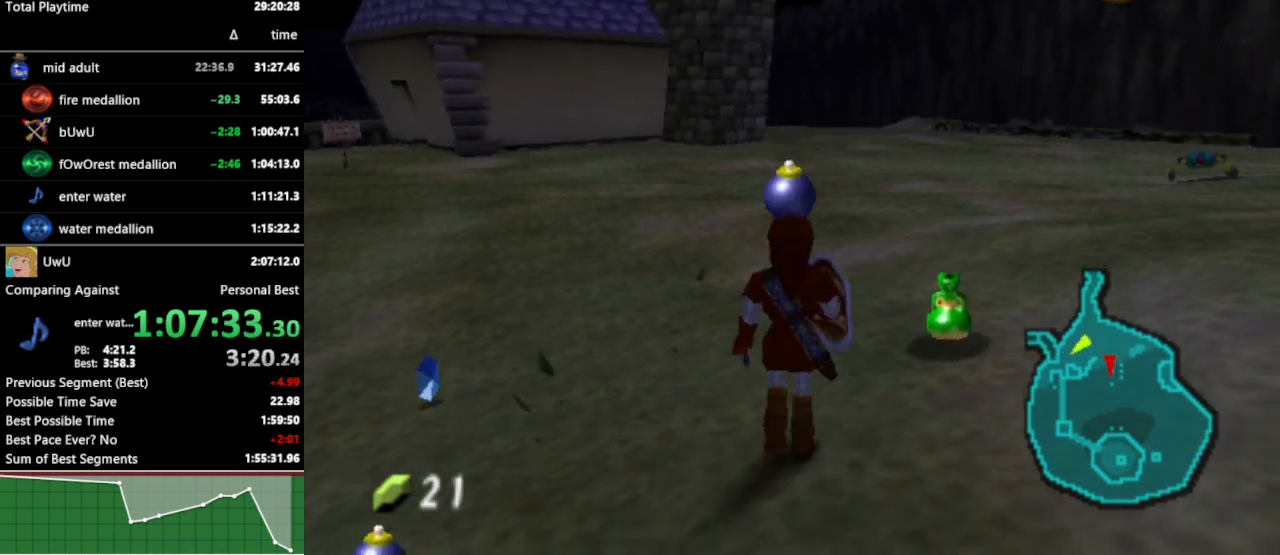
Gameplay with a controller (Nintendo layout); each line is a JSON object with the inputs held at the frame after it. "events" lists button and stick changes between this image and that frame as [ms after this image, input, new state], when the widget could be followed in between. Not read: L3 R3.
{"buttons": [], "left_stick": "up", "right_stick": "center", "events": [[33, "A", "up"]]}
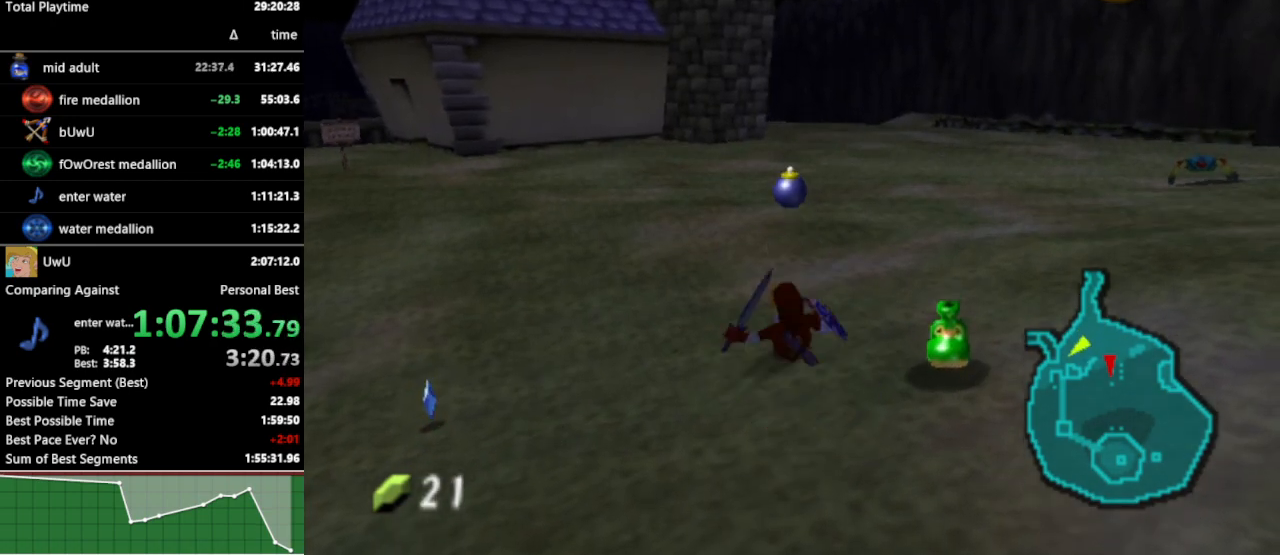
{"buttons": [], "left_stick": "up", "right_stick": "center", "events": [[167, "A", "down"], [333, "A", "up"]]}
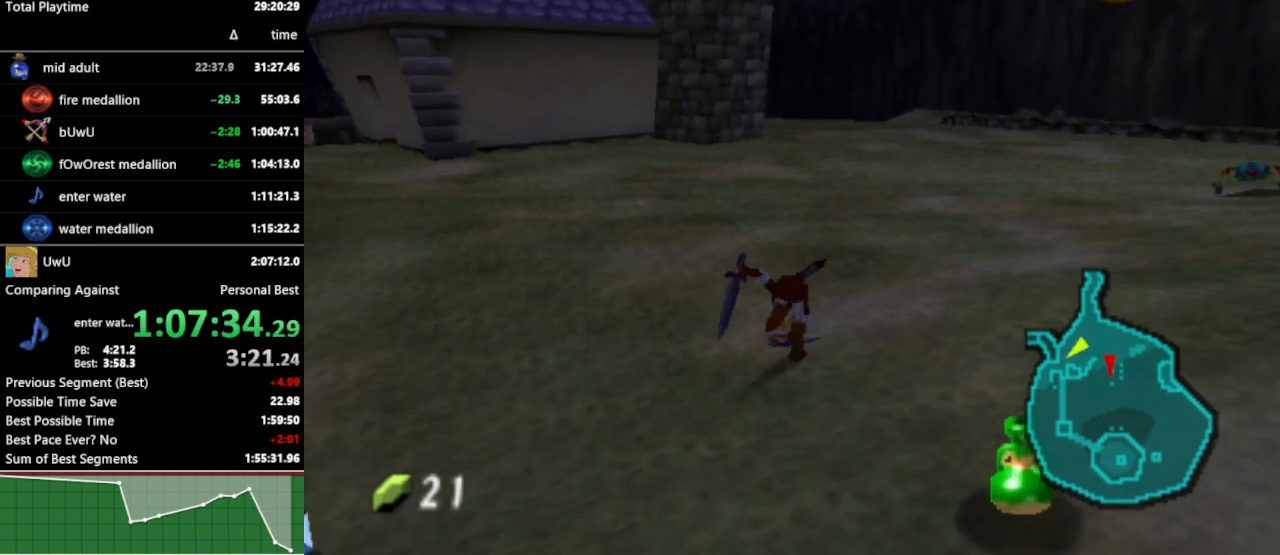
{"buttons": [], "left_stick": "up", "right_stick": "center", "events": []}
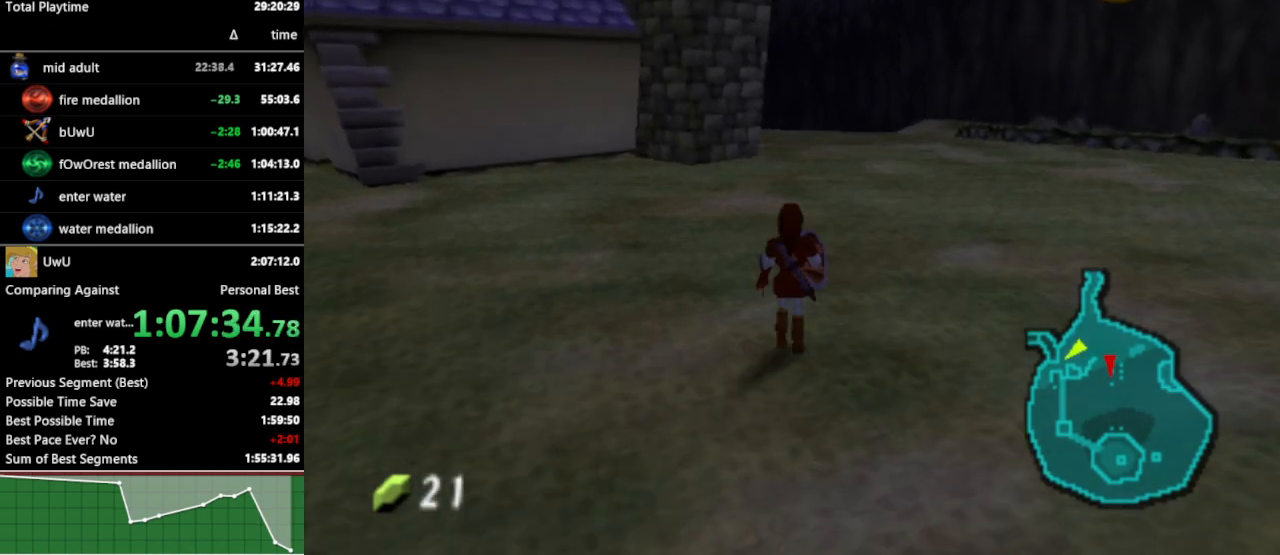
{"buttons": [], "left_stick": "up", "right_stick": "center", "events": [[33, "A", "down"], [200, "A", "up"]]}
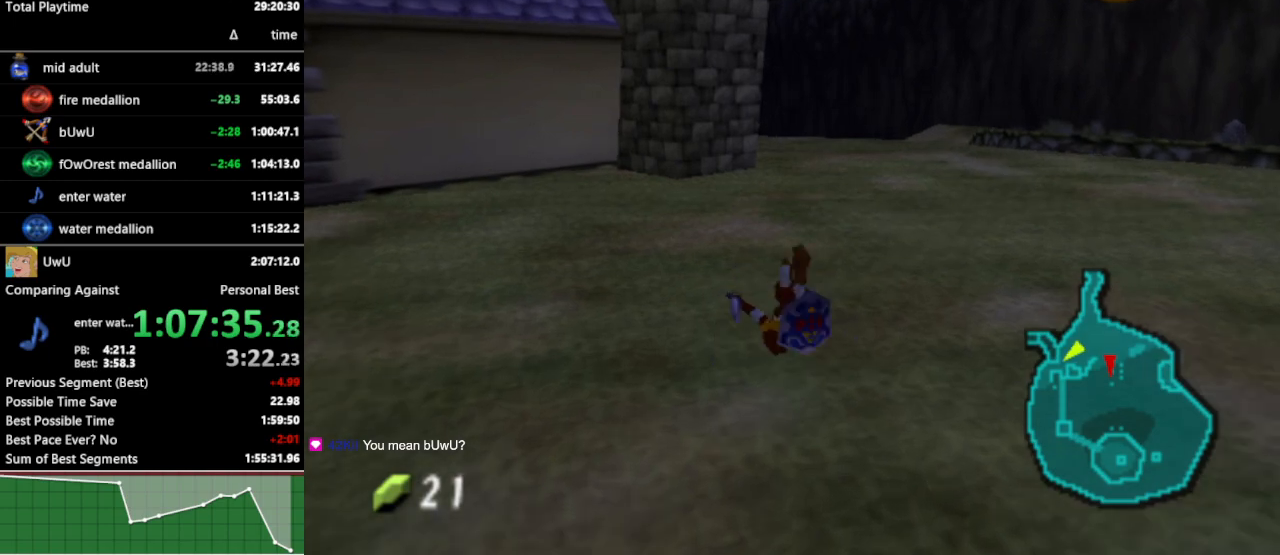
{"buttons": ["A"], "left_stick": "up", "right_stick": "center", "events": [[400, "A", "down"]]}
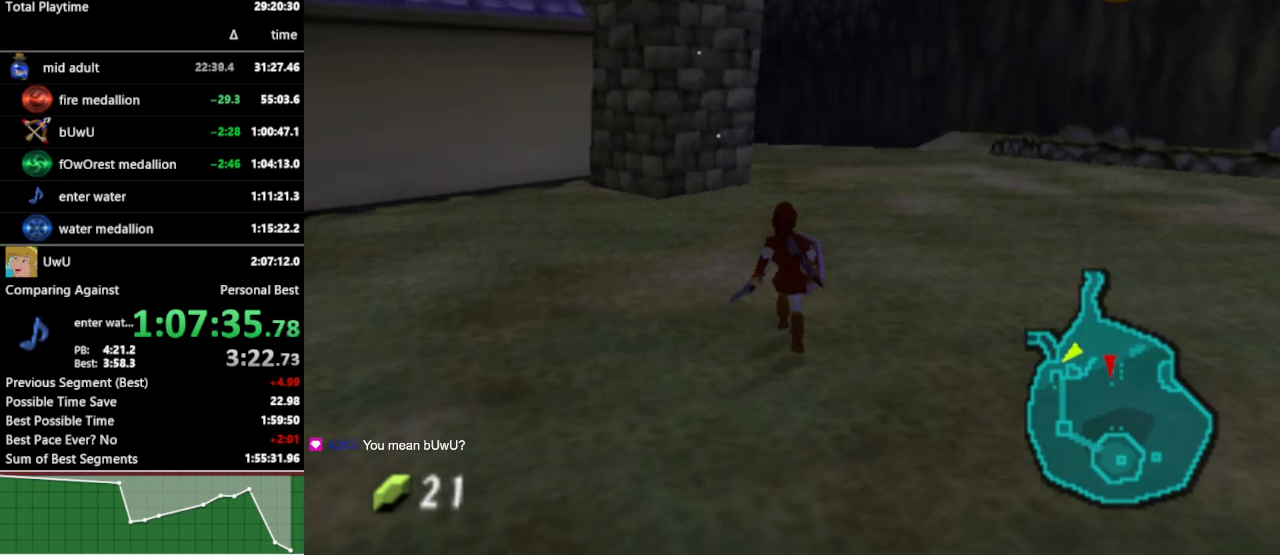
{"buttons": [], "left_stick": "up", "right_stick": "center", "events": [[33, "A", "up"]]}
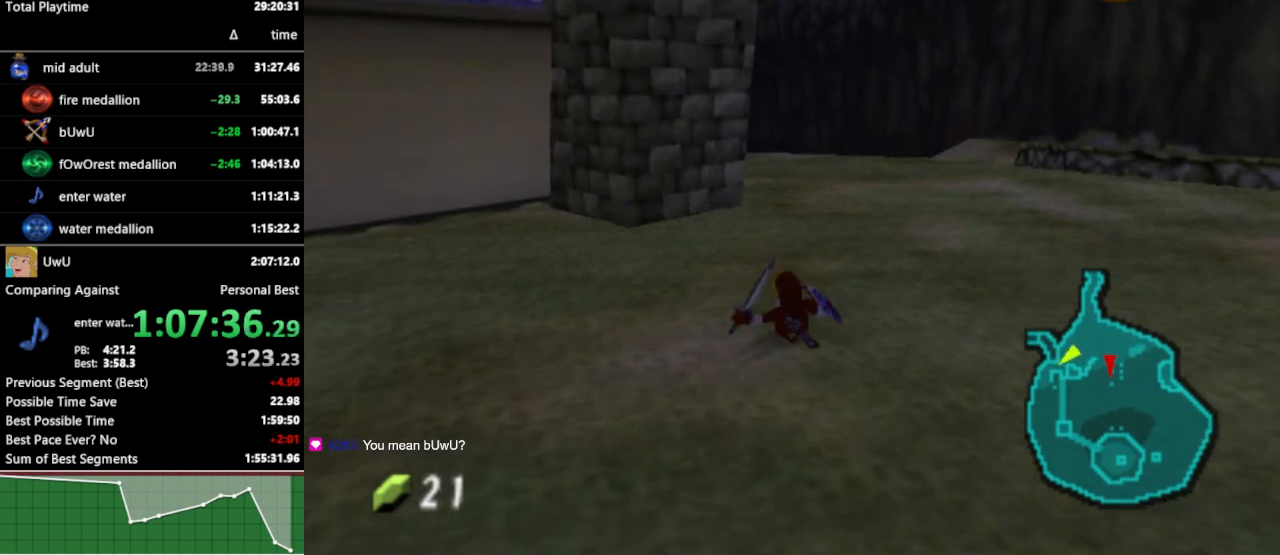
{"buttons": [], "left_stick": "up", "right_stick": "center", "events": [[167, "A", "down"], [300, "A", "up"]]}
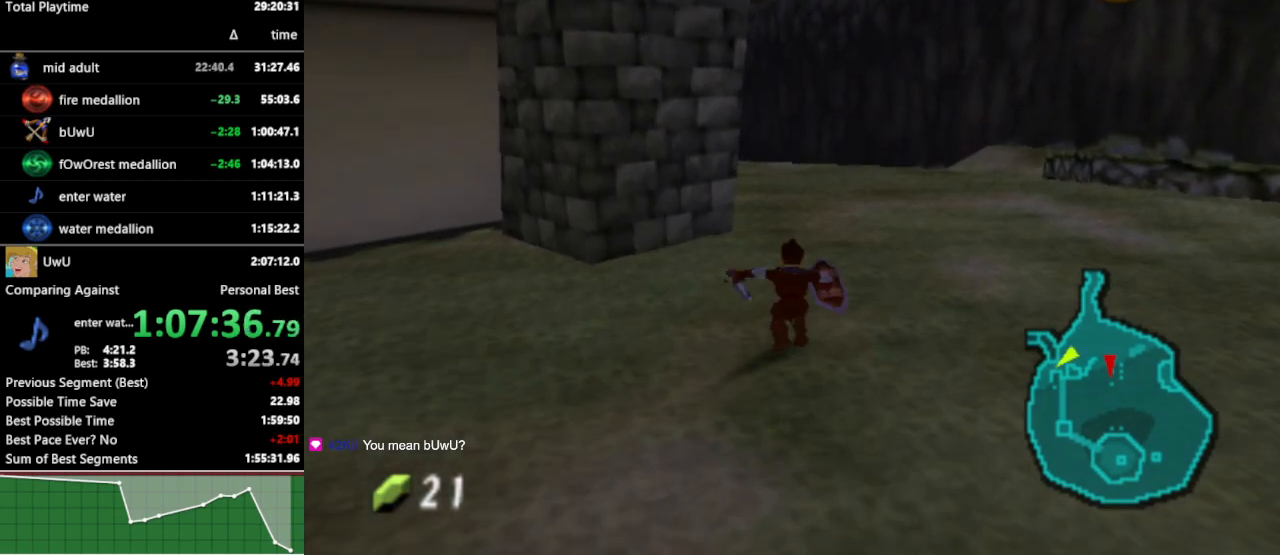
{"buttons": ["A"], "left_stick": "up", "right_stick": "center", "events": [[433, "A", "down"]]}
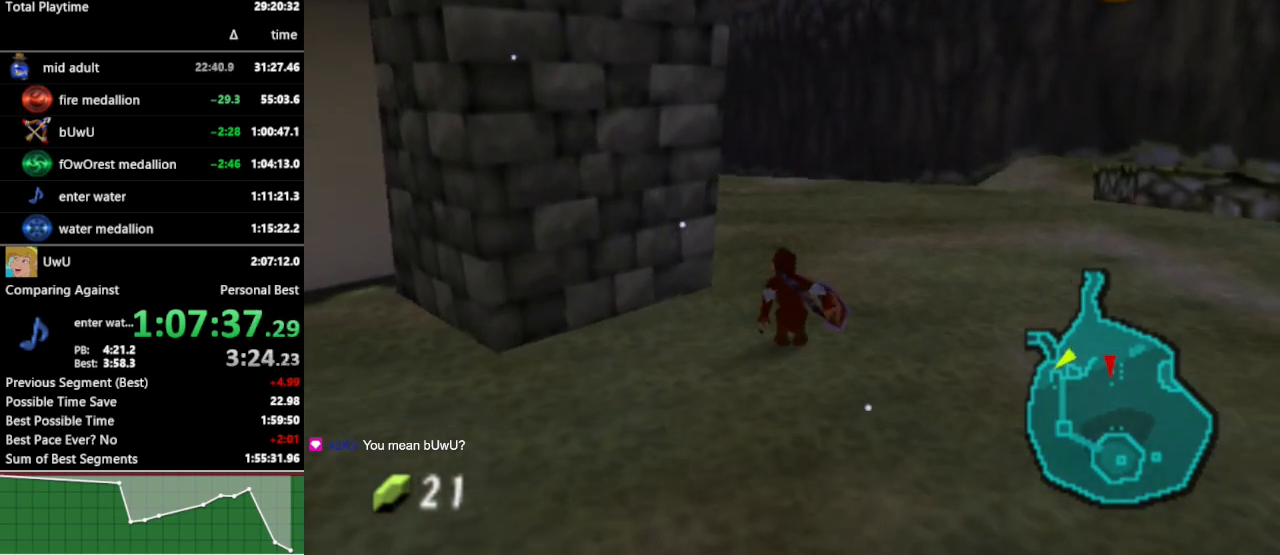
{"buttons": [], "left_stick": "up", "right_stick": "center", "events": [[67, "A", "up"]]}
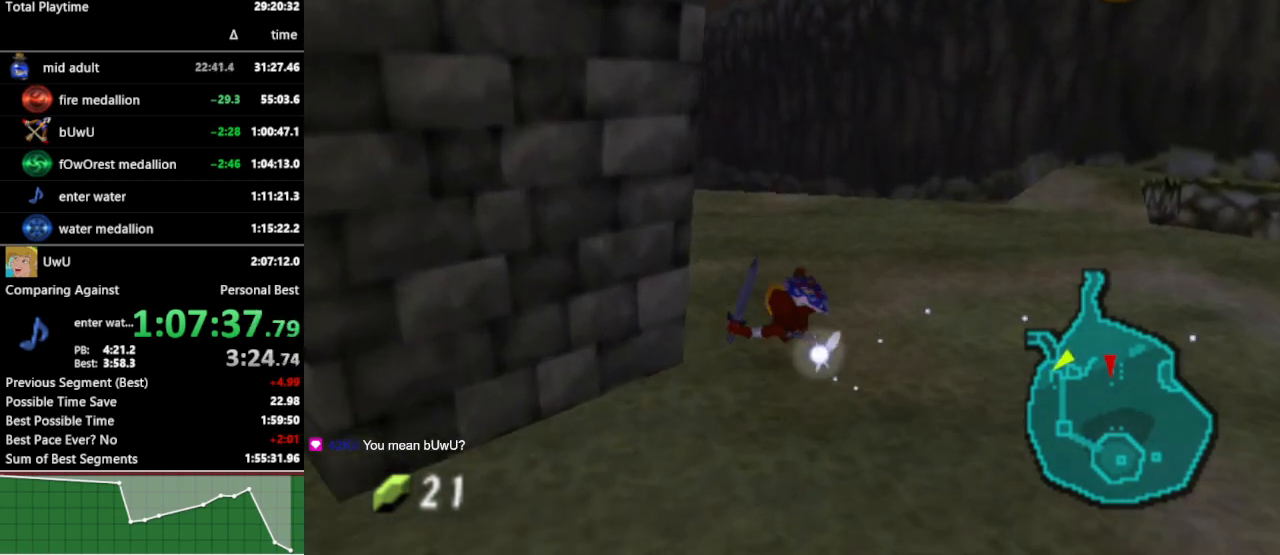
{"buttons": ["L1"], "left_stick": "up-left", "right_stick": "center", "events": [[33, "left_stick", "up-left"], [200, "A", "down"], [367, "A", "up"], [400, "L1", "down"]]}
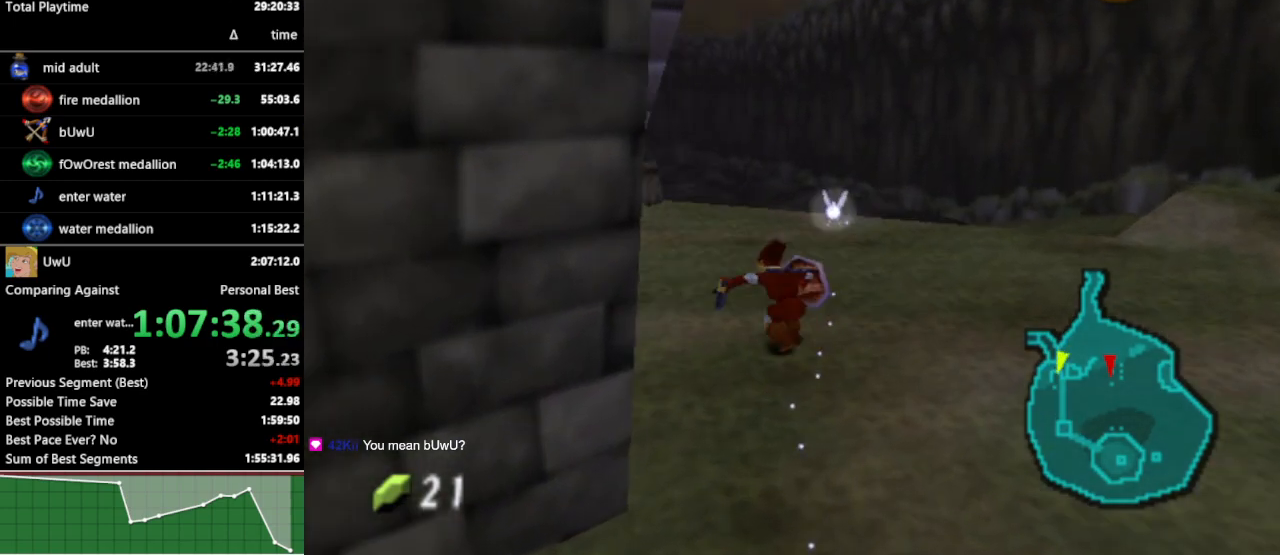
{"buttons": [], "left_stick": "up", "right_stick": "center", "events": [[67, "L1", "up"], [100, "left_stick", "up"]]}
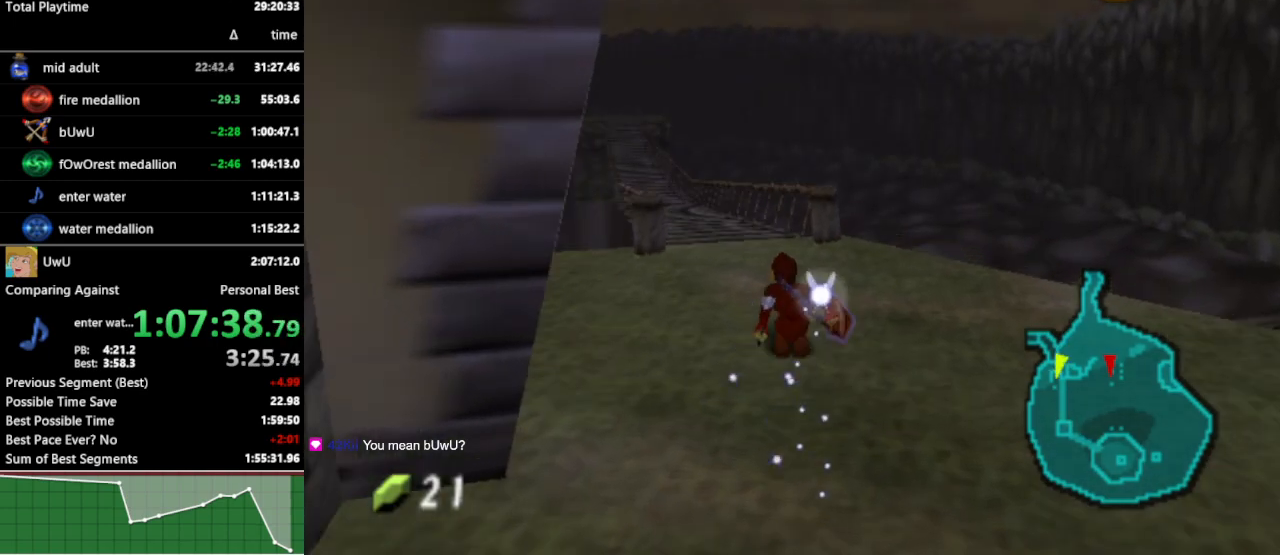
{"buttons": [], "left_stick": "up", "right_stick": "center", "events": [[167, "Y", "down"], [300, "Y", "up"]]}
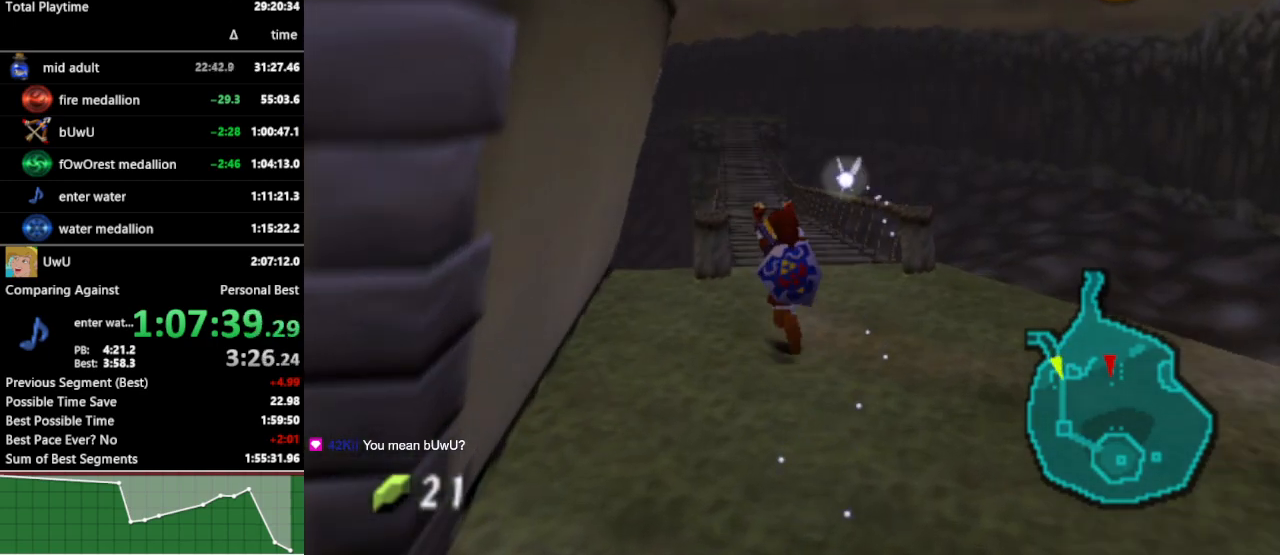
{"buttons": ["L1"], "left_stick": "down", "right_stick": "center", "events": [[367, "left_stick", "down"], [467, "L1", "down"]]}
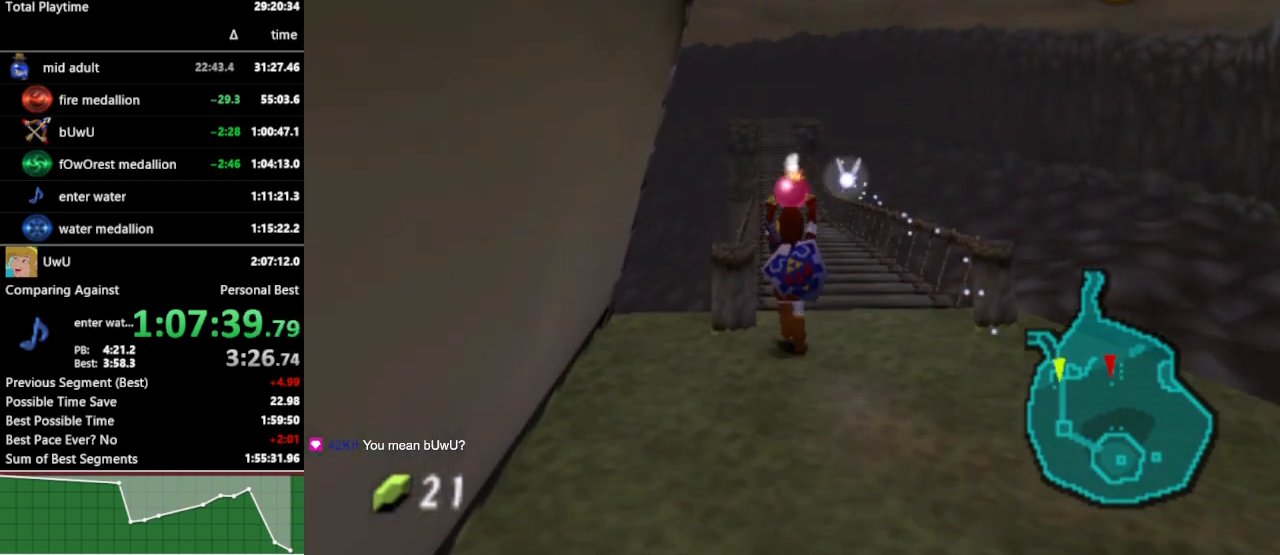
{"buttons": ["L1"], "left_stick": "down", "right_stick": "center", "events": []}
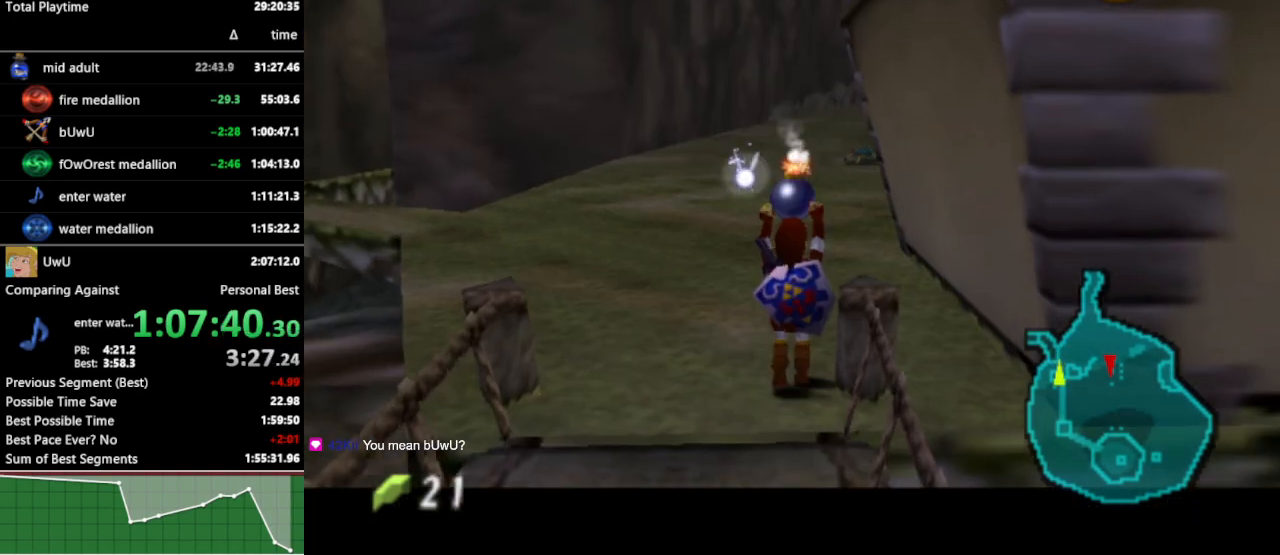
{"buttons": ["L1"], "left_stick": "down", "right_stick": "center", "events": []}
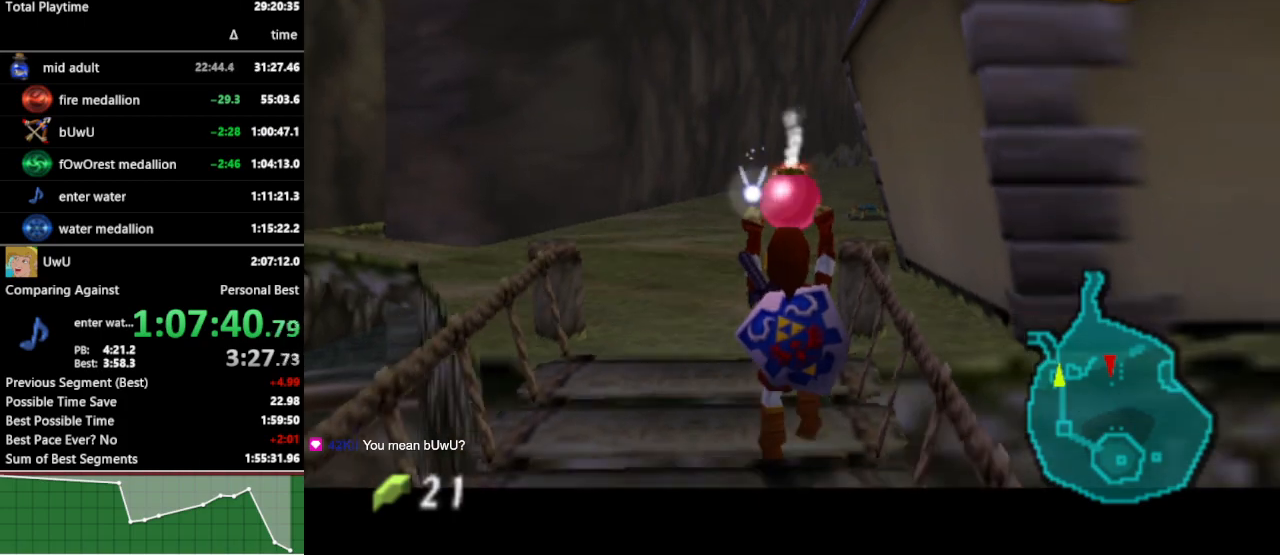
{"buttons": ["L1"], "left_stick": "down", "right_stick": "center", "events": []}
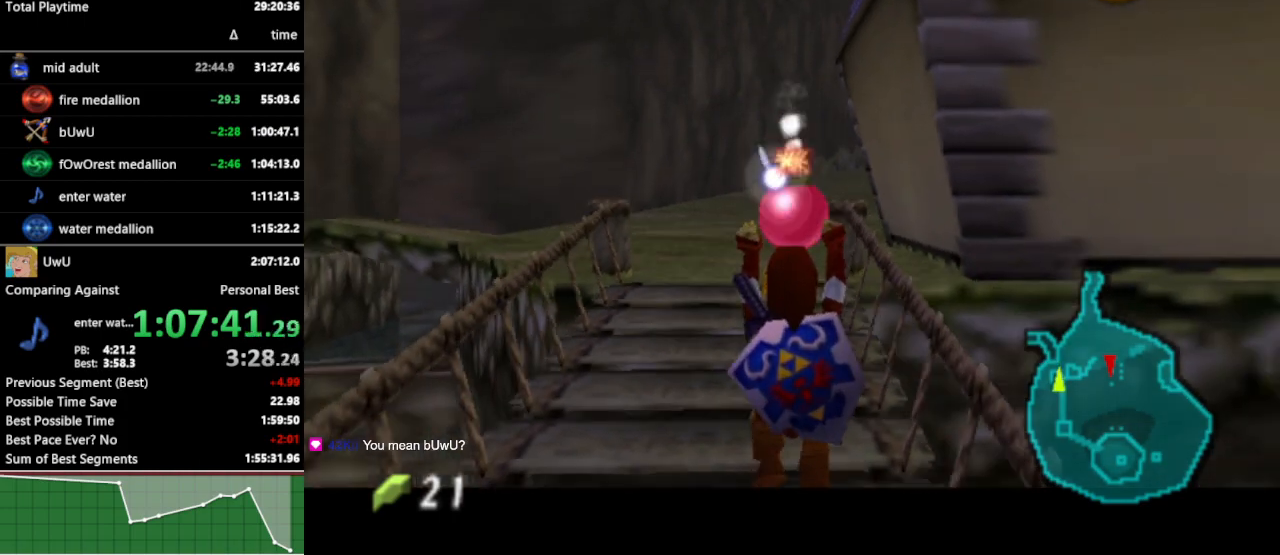
{"buttons": ["L1"], "left_stick": "down", "right_stick": "center", "events": []}
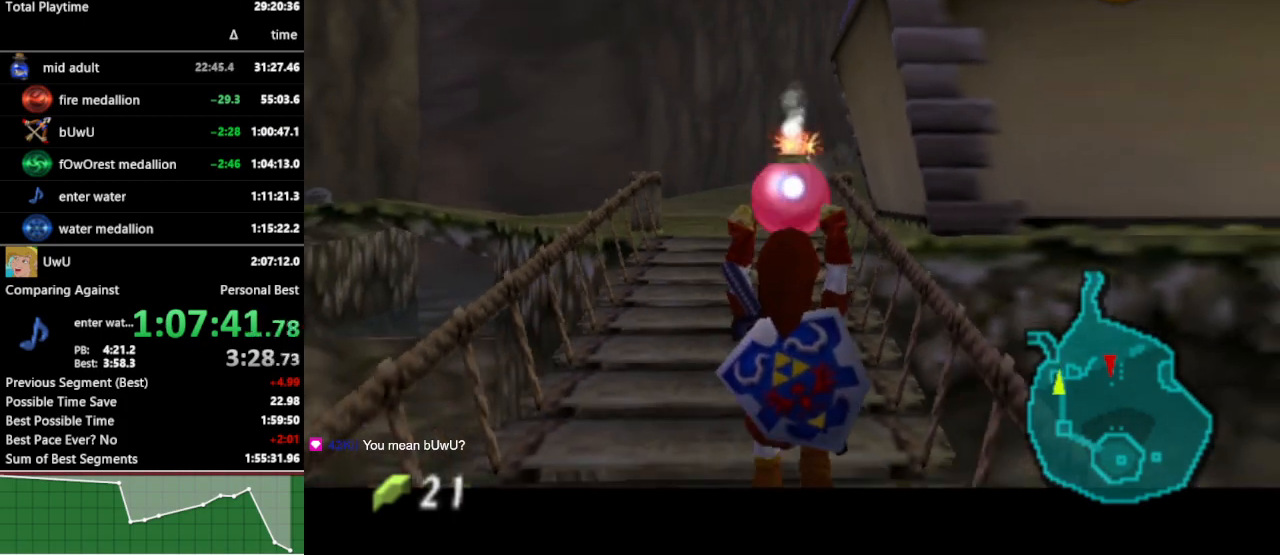
{"buttons": ["L1", "R1"], "left_stick": "center", "right_stick": "center", "events": [[33, "R1", "down"], [200, "left_stick", "center"]]}
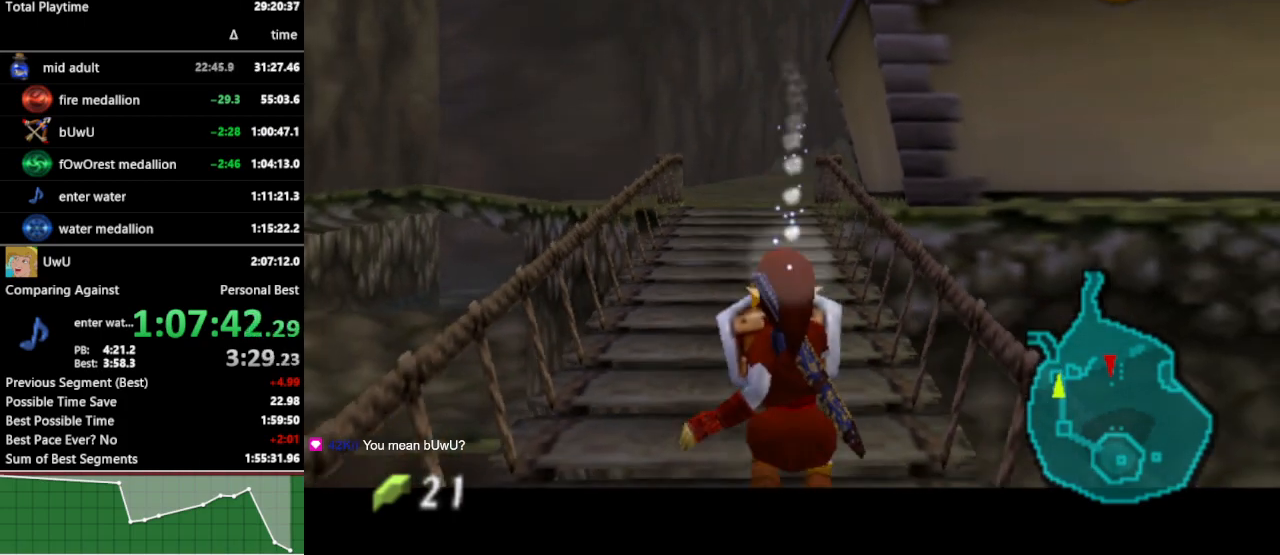
{"buttons": [], "left_stick": "down", "right_stick": "center", "events": [[67, "A", "down"], [167, "A", "up"], [167, "L1", "up"], [233, "R1", "up"], [233, "left_stick", "down"]]}
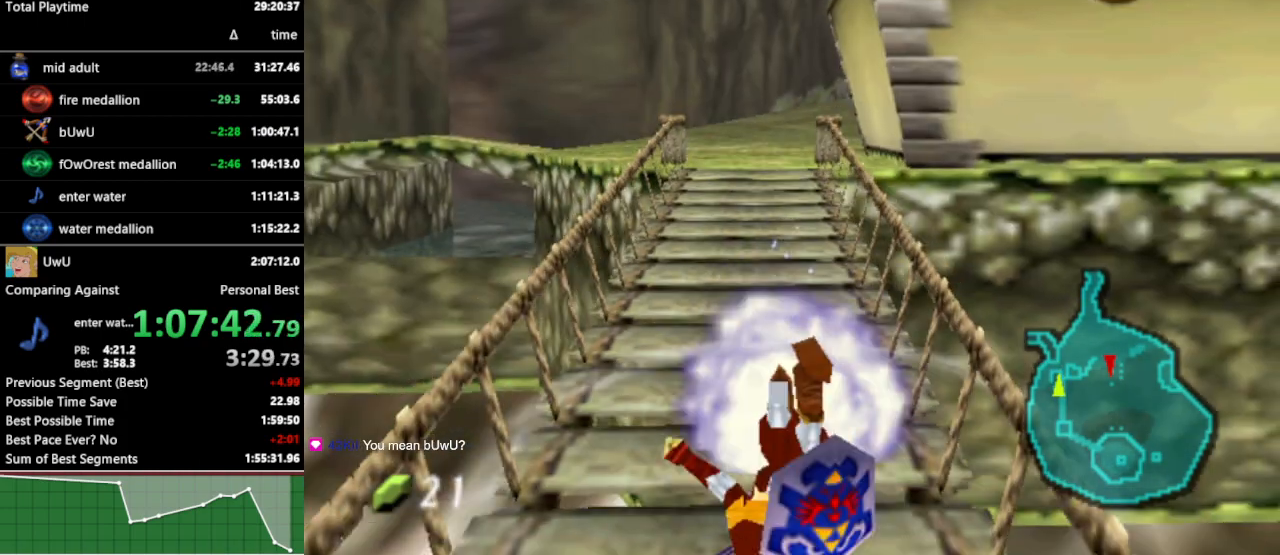
{"buttons": ["L1"], "left_stick": "down", "right_stick": "center", "events": [[100, "L1", "down"], [100, "R1", "down"], [100, "left_stick", "down-left"], [233, "R1", "up"], [233, "left_stick", "down"]]}
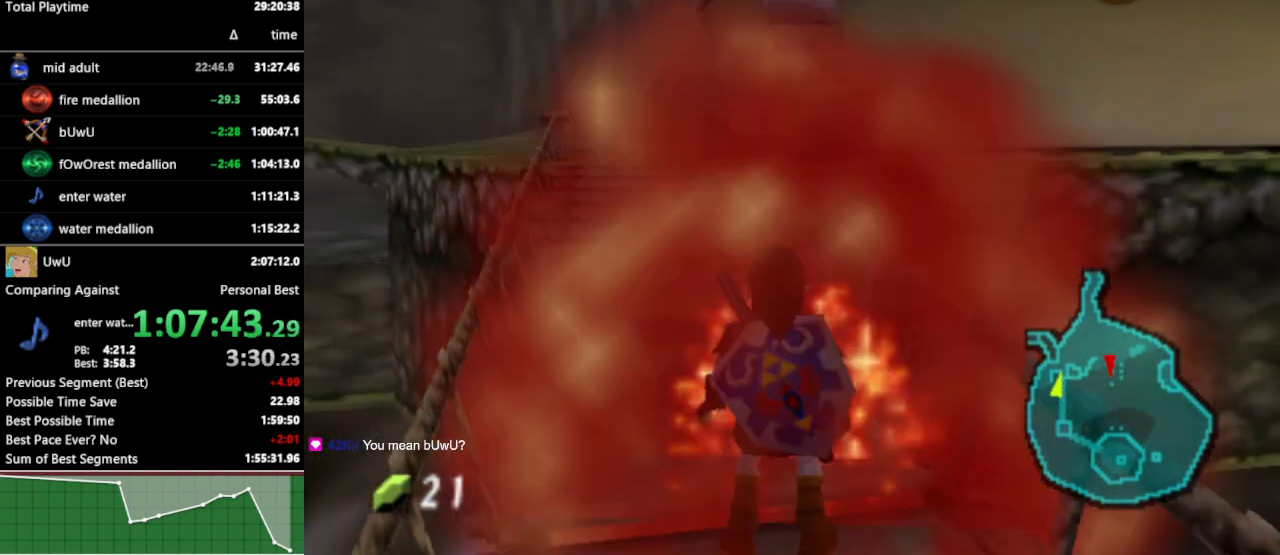
{"buttons": ["L1"], "left_stick": "down", "right_stick": "center", "events": []}
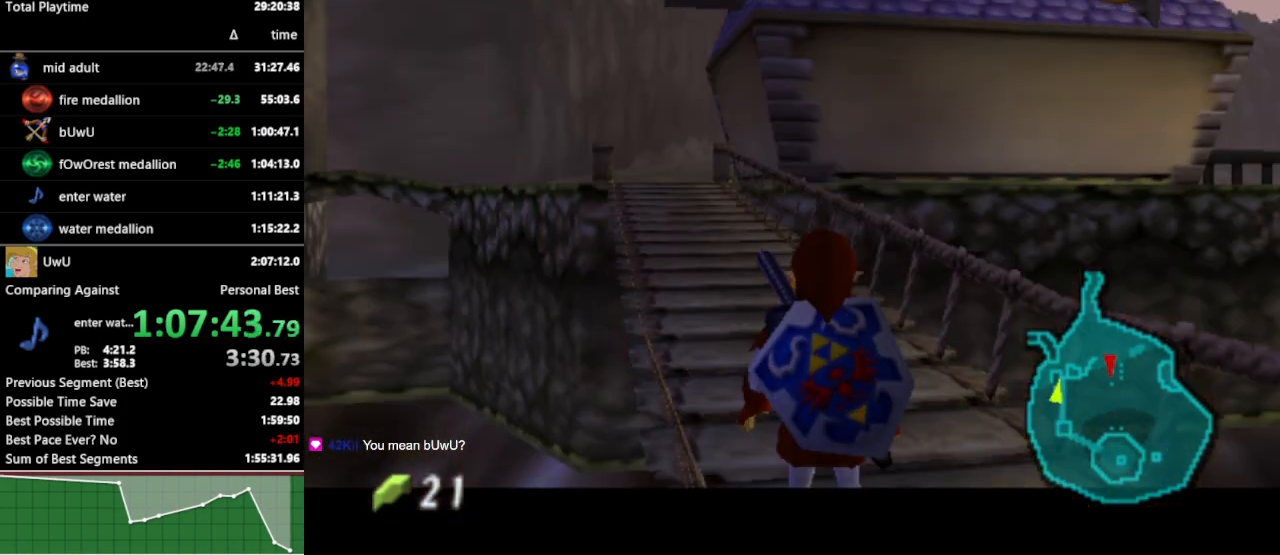
{"buttons": ["L1"], "left_stick": "down", "right_stick": "center", "events": [[167, "L1", "up"], [267, "L1", "down"]]}
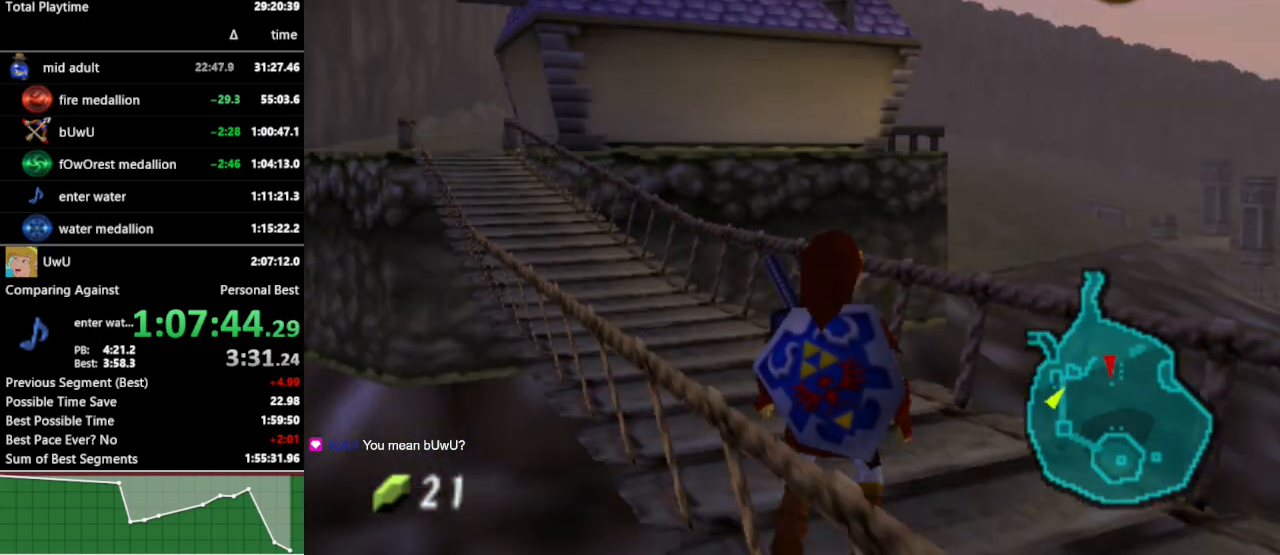
{"buttons": ["L1"], "left_stick": "down-left", "right_stick": "center", "events": [[400, "left_stick", "down-left"]]}
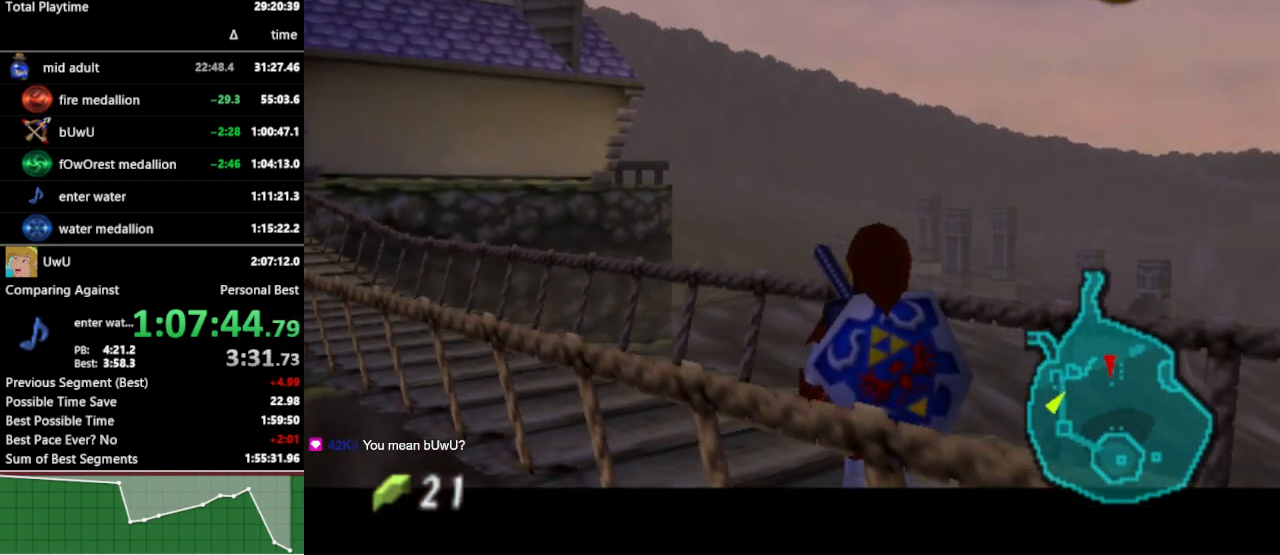
{"buttons": [], "left_stick": "down-left", "right_stick": "center", "events": [[267, "L1", "up"]]}
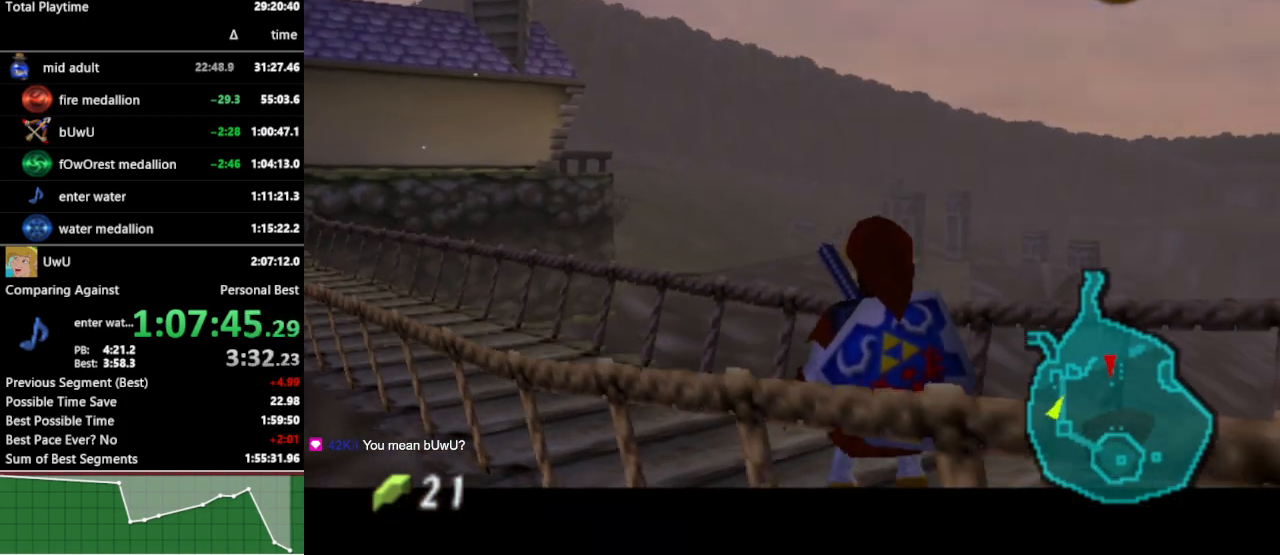
{"buttons": ["L1"], "left_stick": "down-left", "right_stick": "center", "events": [[33, "L1", "down"]]}
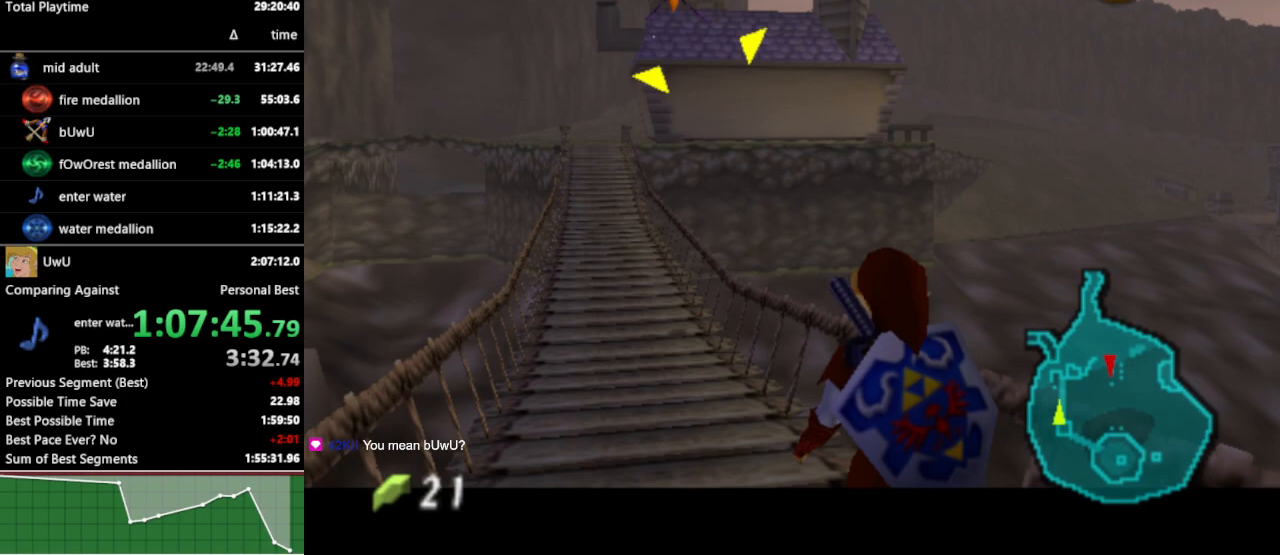
{"buttons": [], "left_stick": "down-left", "right_stick": "center", "events": [[367, "L1", "up"]]}
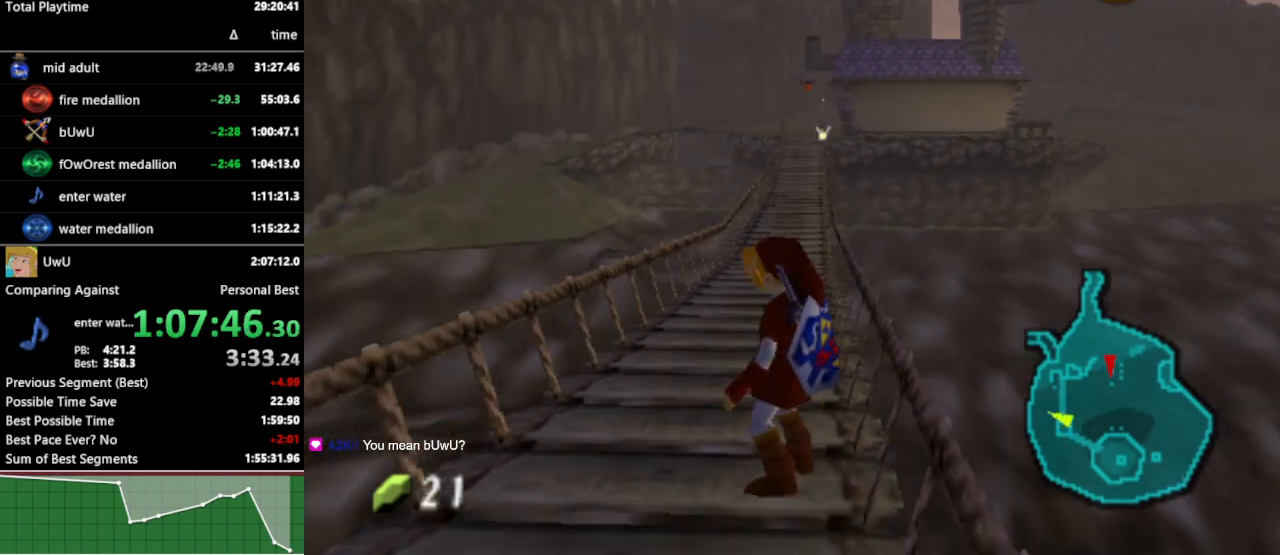
{"buttons": ["L1"], "left_stick": "down-left", "right_stick": "center", "events": [[33, "L1", "down"]]}
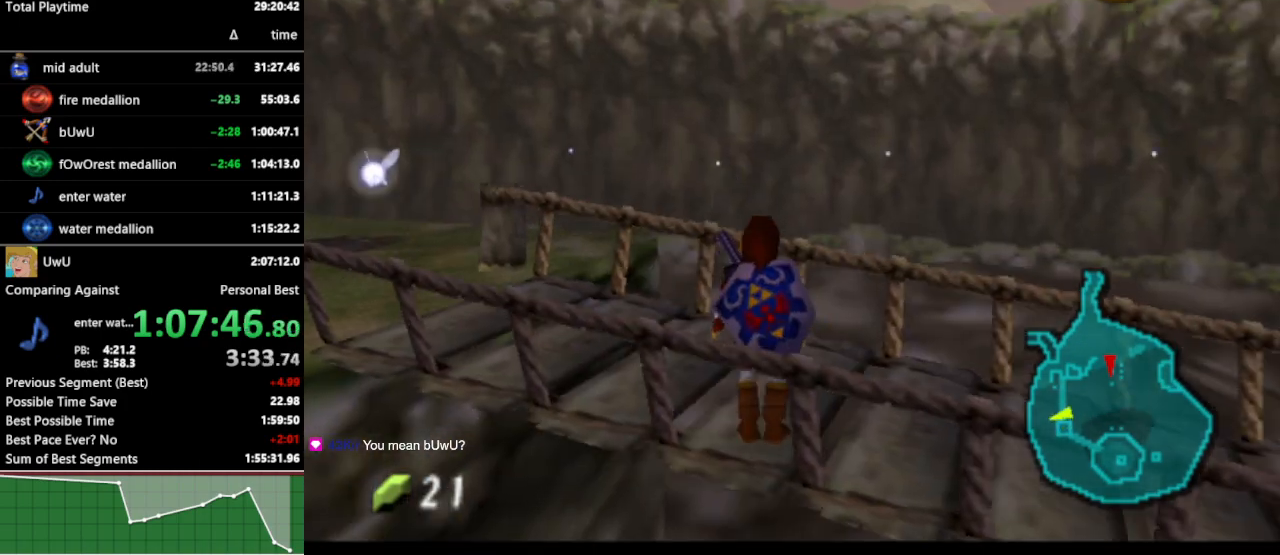
{"buttons": ["A"], "left_stick": "left", "right_stick": "center", "events": [[133, "left_stick", "center"], [167, "L1", "up"], [267, "left_stick", "up-left"], [400, "left_stick", "left"], [500, "A", "down"]]}
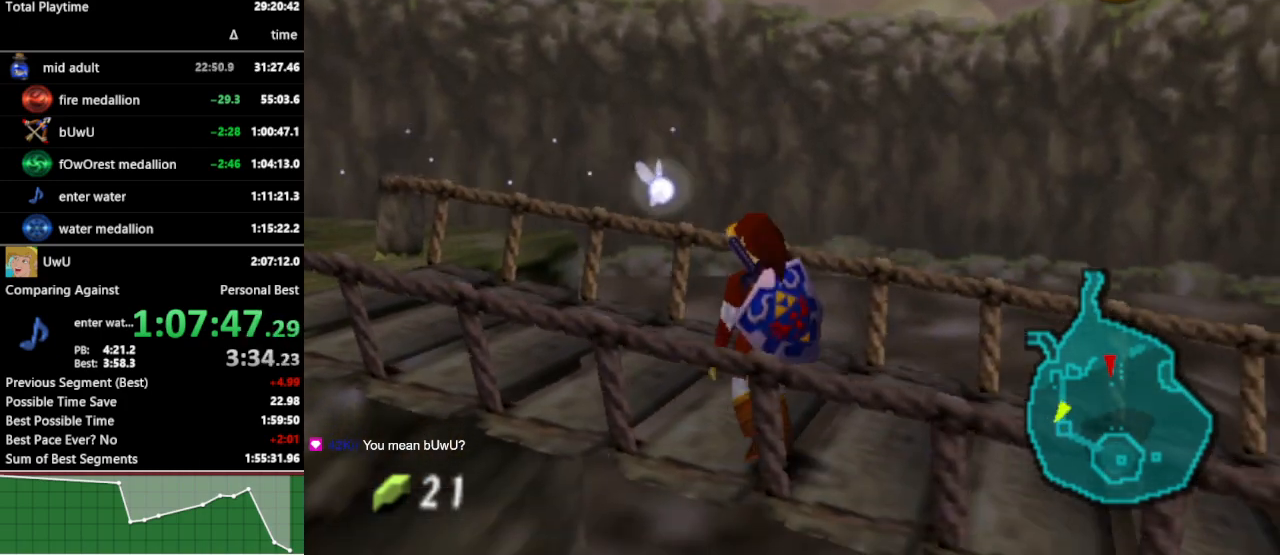
{"buttons": [], "left_stick": "up", "right_stick": "center", "events": [[133, "A", "up"], [167, "L1", "down"], [167, "left_stick", "up-left"], [300, "L1", "up"], [333, "left_stick", "up"]]}
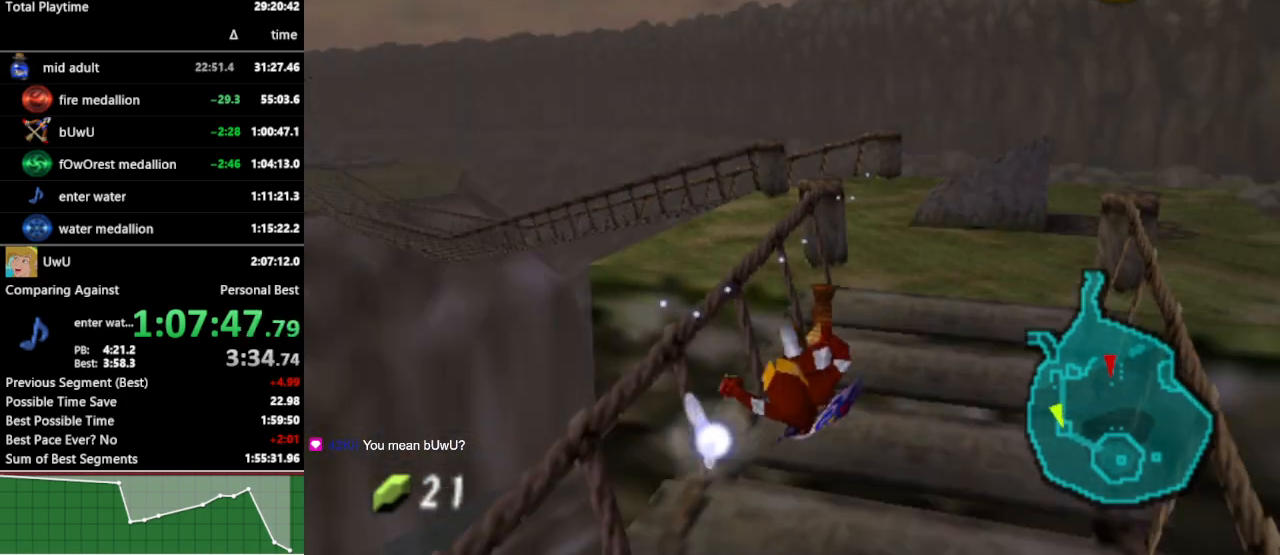
{"buttons": [], "left_stick": "up", "right_stick": "center", "events": [[267, "left_stick", "up-right"], [500, "left_stick", "up"]]}